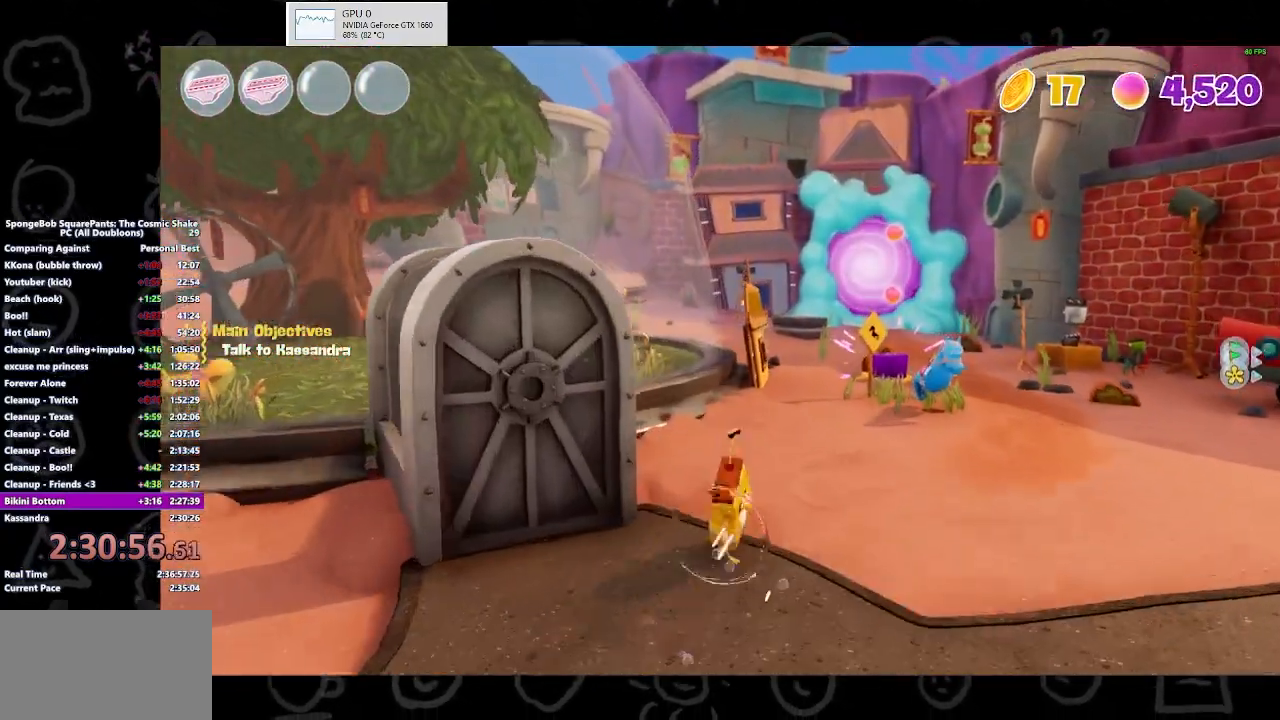
Gameplay with a controller (Xbox layout); each line is a JSON object with the inputs held at the frame after it. "events" lists button and stick changes between this image and that frame as [ms after this image, input, new state], when the widget could be followed in between.
{"buttons": [], "left_stick": "up-right", "right_stick": "center", "events": [[300, "A", "down"], [400, "A", "up"]]}
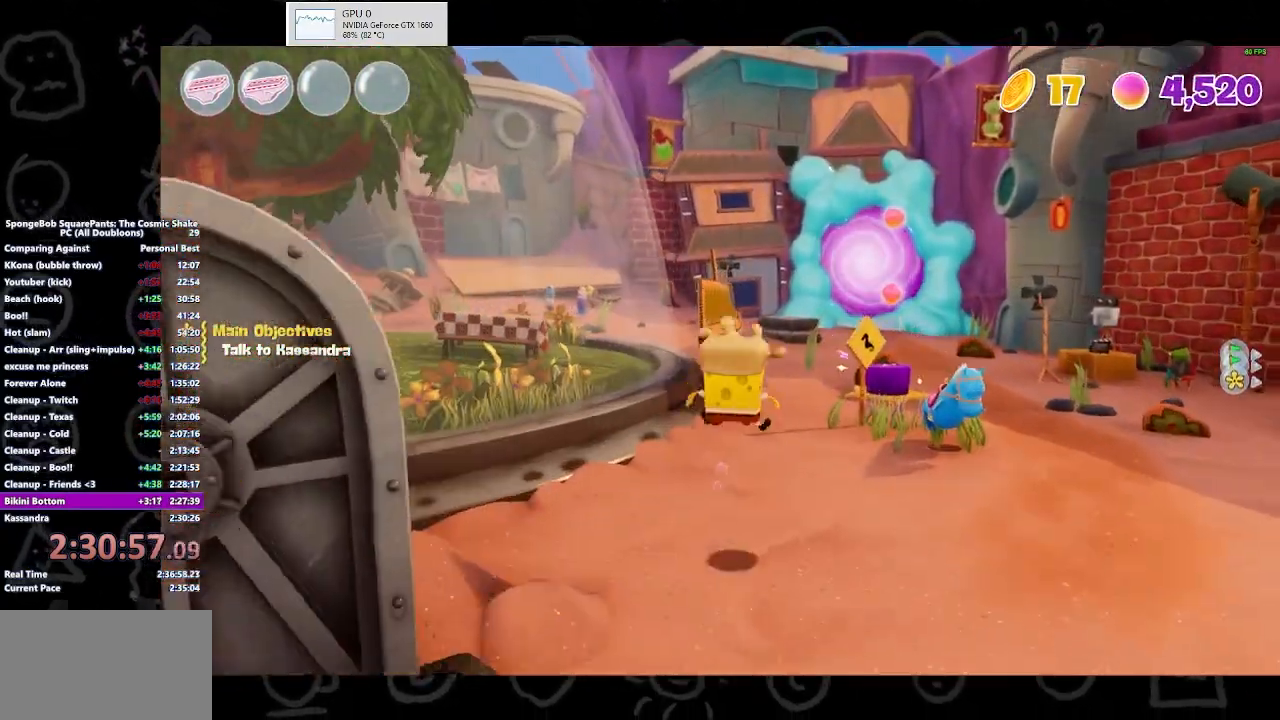
{"buttons": [], "left_stick": "up-right", "right_stick": "center", "events": []}
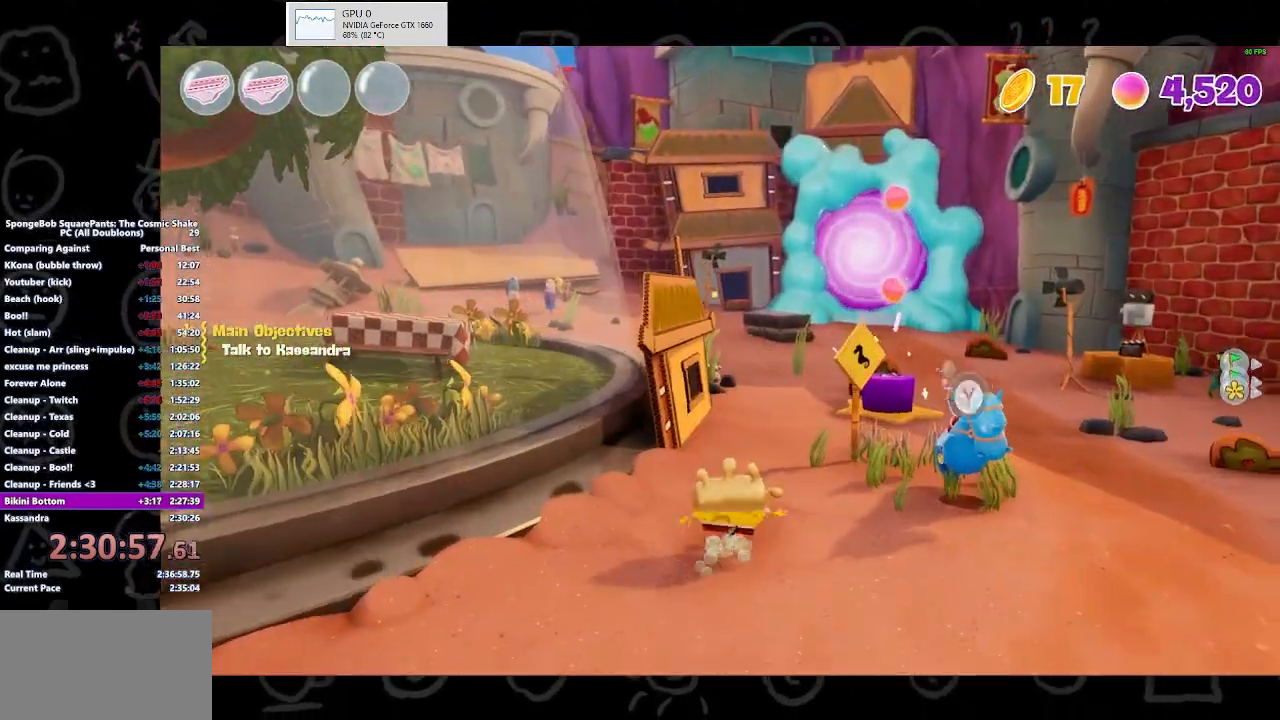
{"buttons": [], "left_stick": "up-right", "right_stick": "center", "events": [[100, "B", "down"], [233, "B", "up"]]}
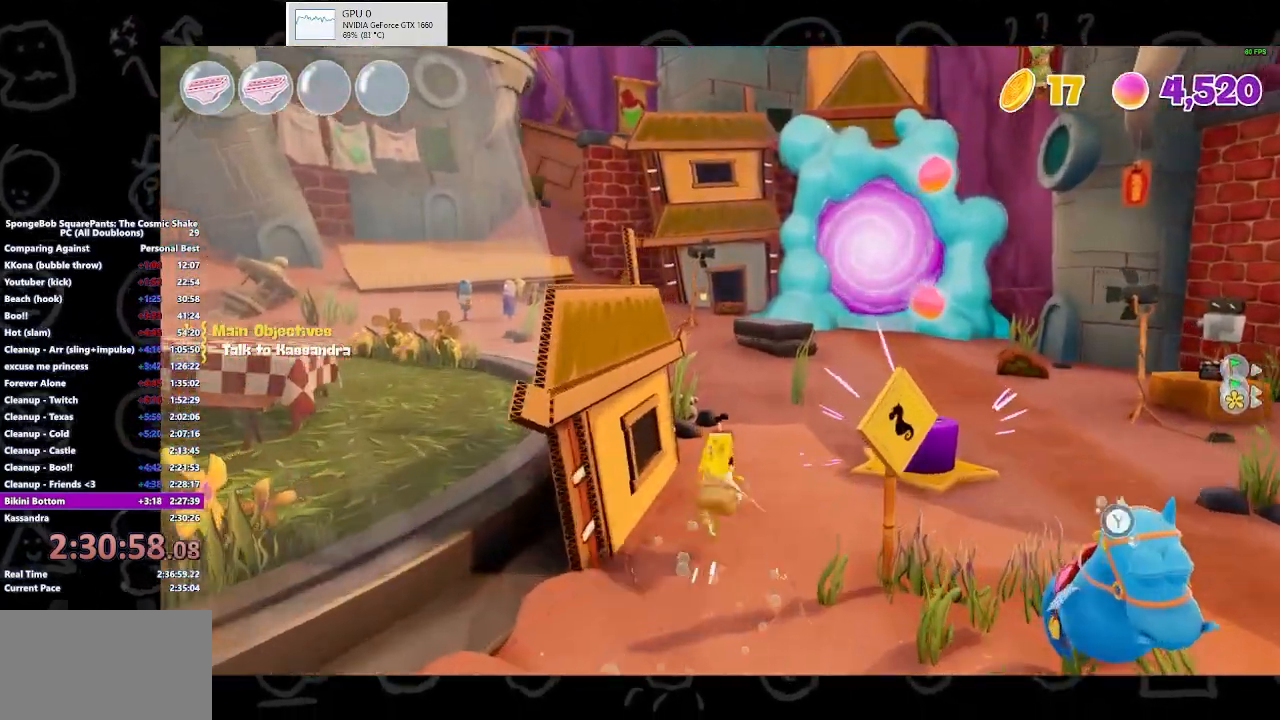
{"buttons": [], "left_stick": "right", "right_stick": "center"}
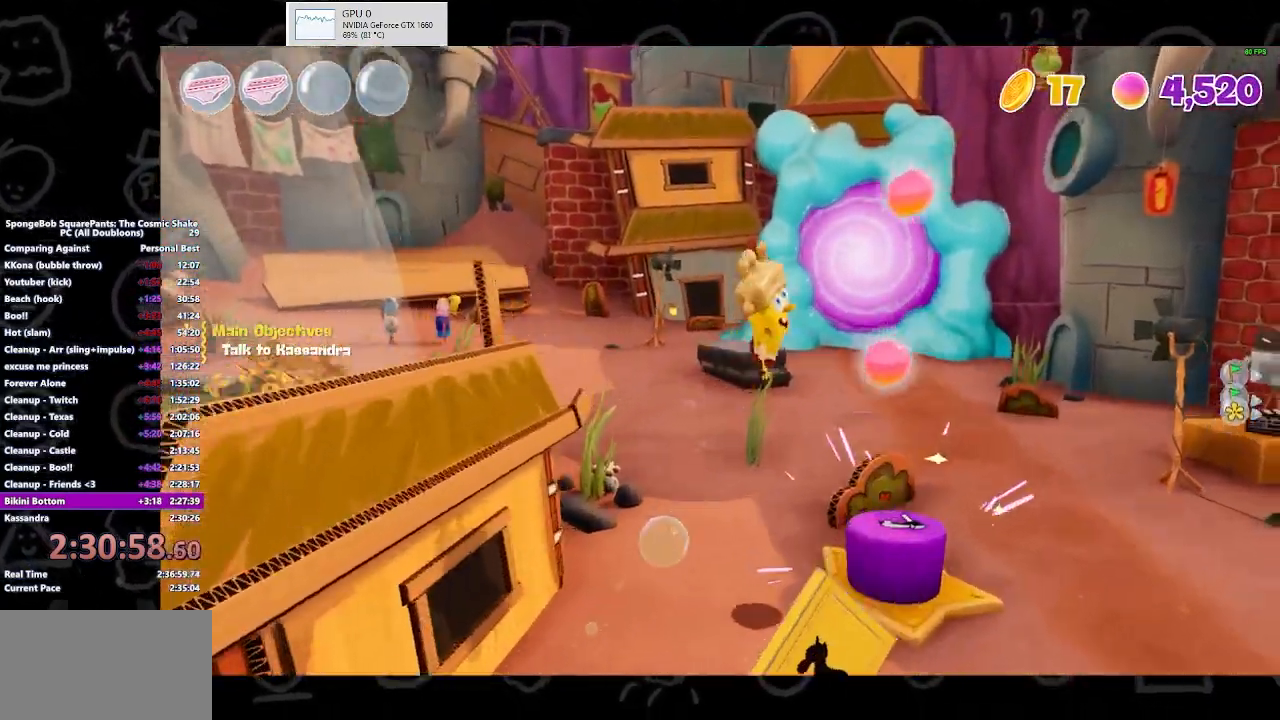
{"buttons": [], "left_stick": "up", "right_stick": "center", "events": [[233, "left_stick", "up-right"], [300, "B", "down"], [400, "B", "up"], [433, "left_stick", "up"]]}
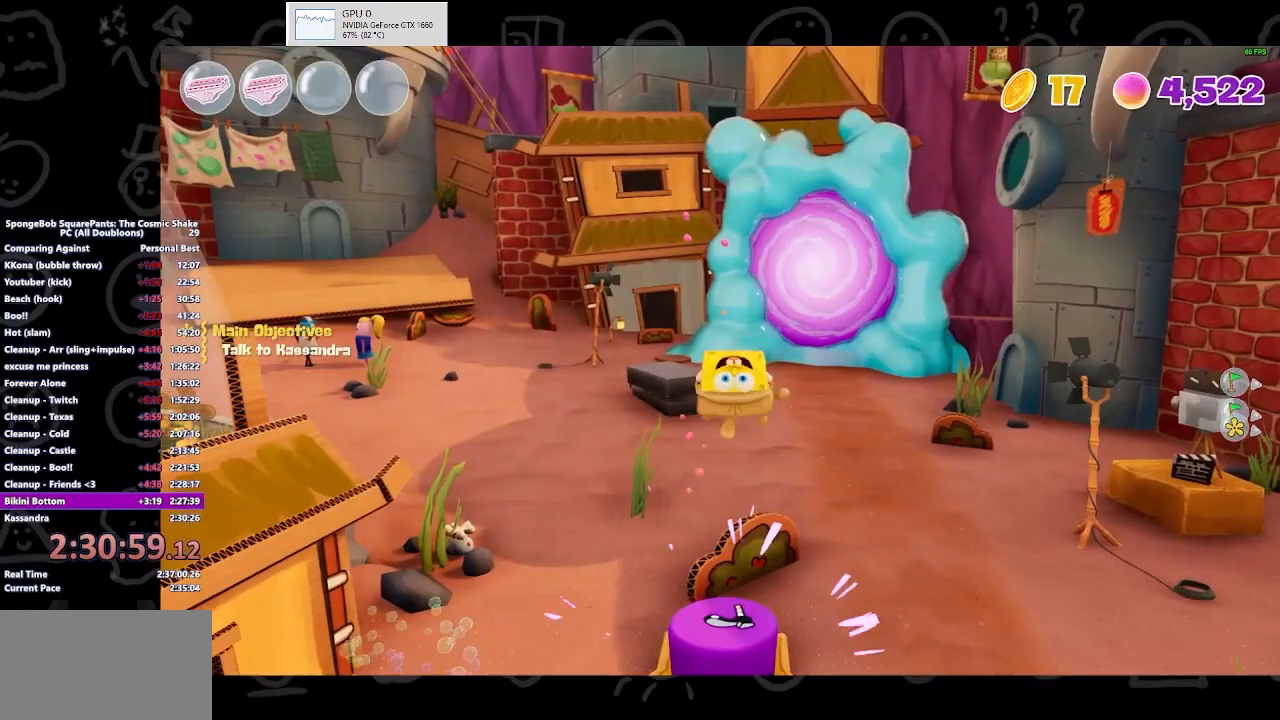
{"buttons": ["A"], "left_stick": "up", "right_stick": "center", "events": [[67, "A", "down"], [267, "A", "up"], [433, "A", "down"]]}
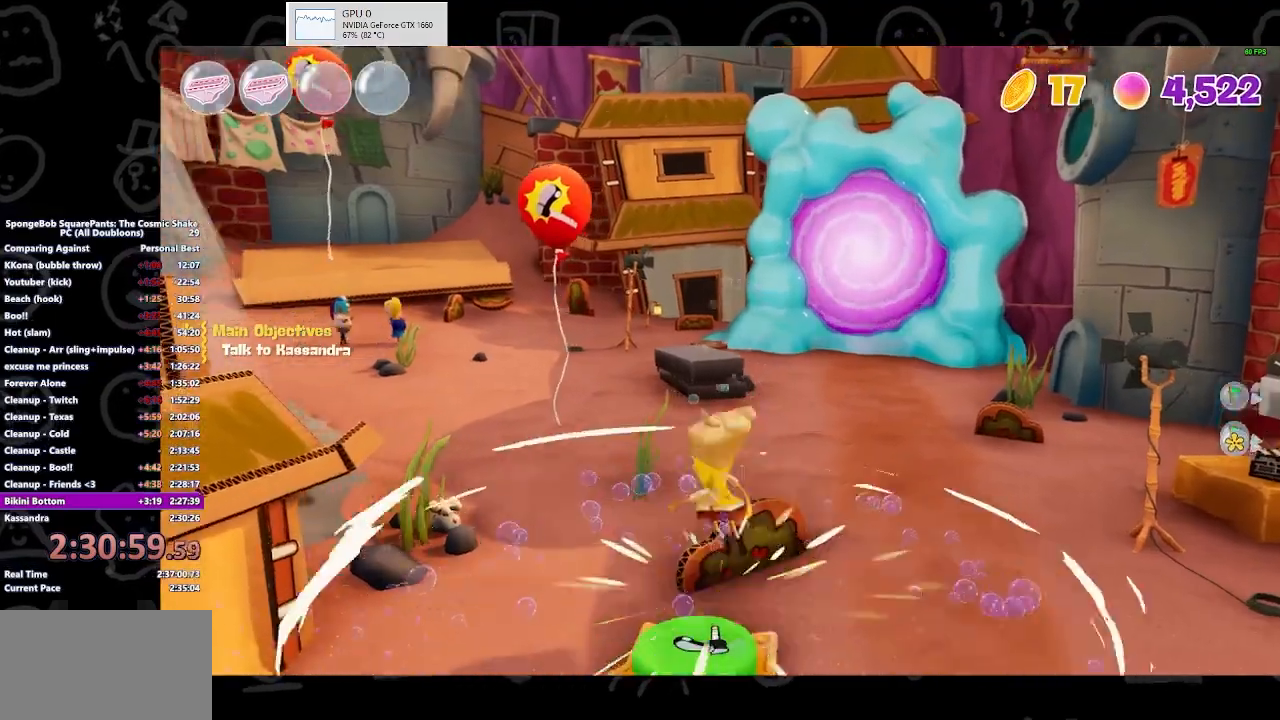
{"buttons": [], "left_stick": "up-left", "right_stick": "up-left", "events": [[33, "left_stick", "up-left"], [100, "A", "up"], [233, "Y", "down"], [333, "Y", "up"], [467, "right_stick", "up-left"]]}
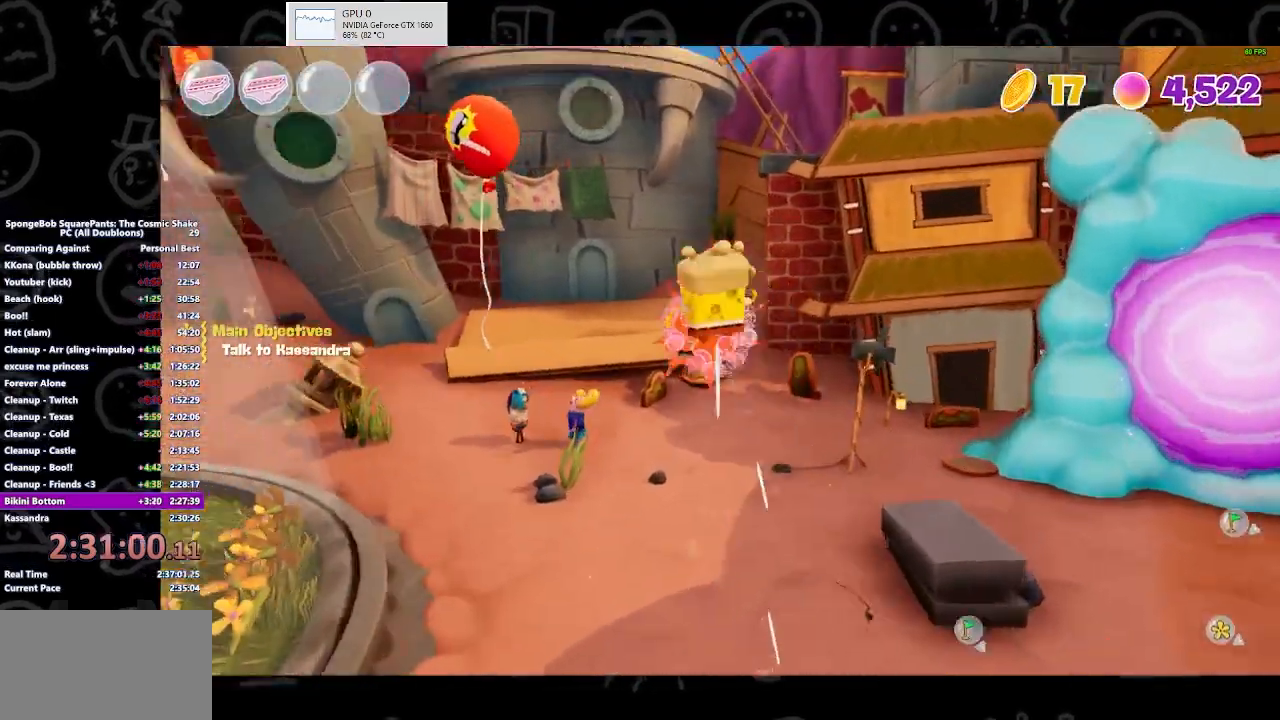
{"buttons": [], "left_stick": "up", "right_stick": "center", "events": [[167, "right_stick", "center"], [233, "left_stick", "up"], [433, "Y", "down"], [500, "Y", "up"]]}
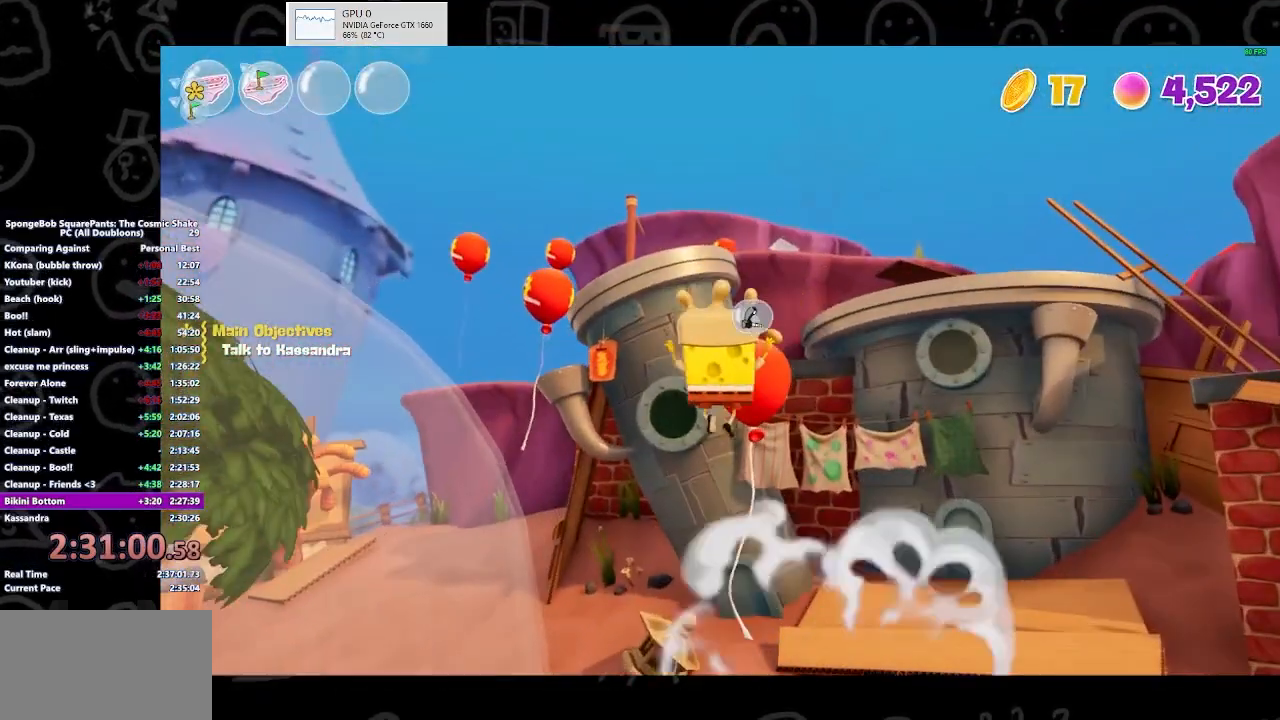
{"buttons": [], "left_stick": "up-left", "right_stick": "left", "events": [[100, "Y", "down"], [133, "Y", "up"], [200, "Y", "down"], [267, "Y", "up"], [300, "left_stick", "up-left"], [433, "right_stick", "left"]]}
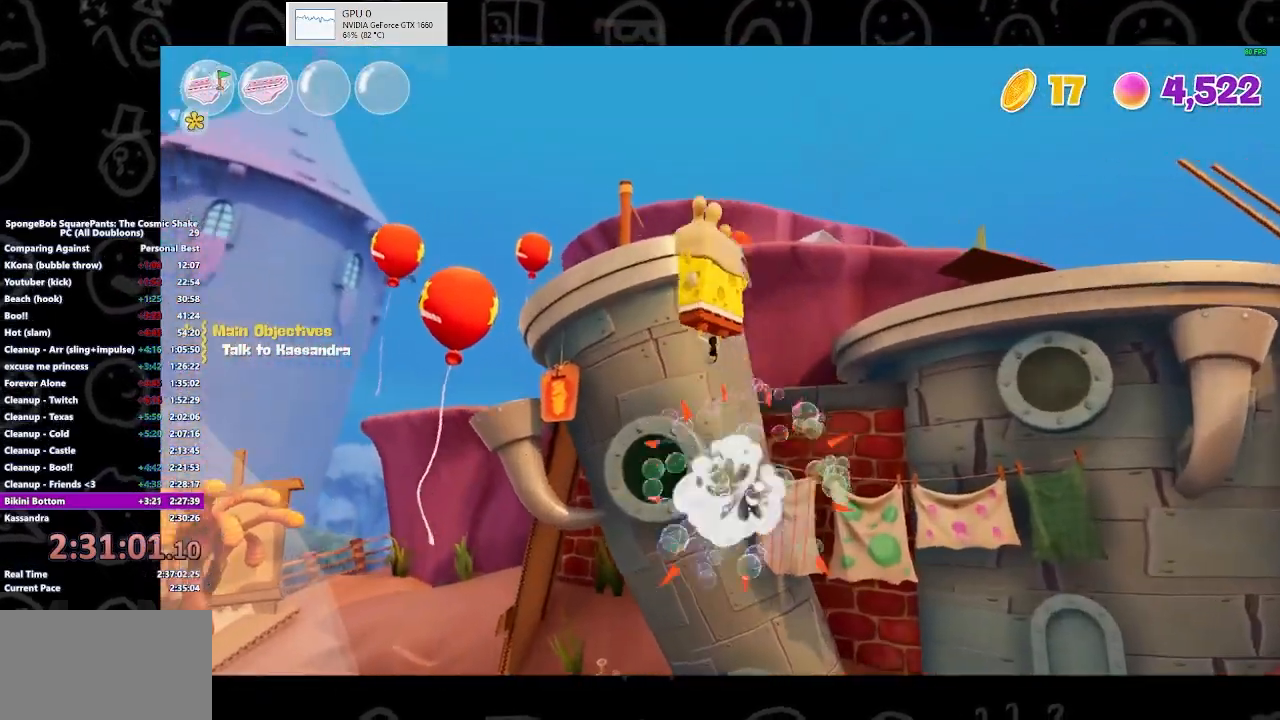
{"buttons": [], "left_stick": "up-left", "right_stick": "center", "events": [[33, "right_stick", "center"], [300, "Y", "down"], [400, "Y", "up"], [467, "Y", "down"], [500, "Y", "up"]]}
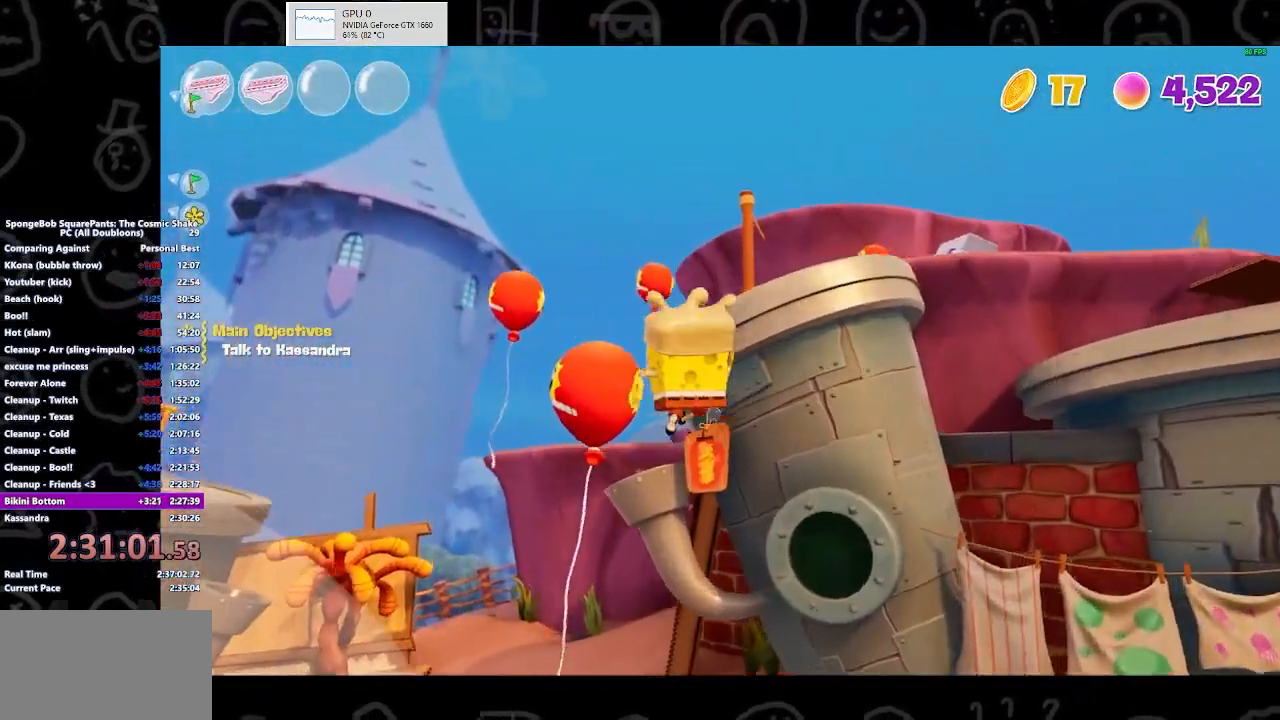
{"buttons": [], "left_stick": "up-left", "right_stick": "center", "events": [[67, "Y", "down"], [133, "Y", "up"]]}
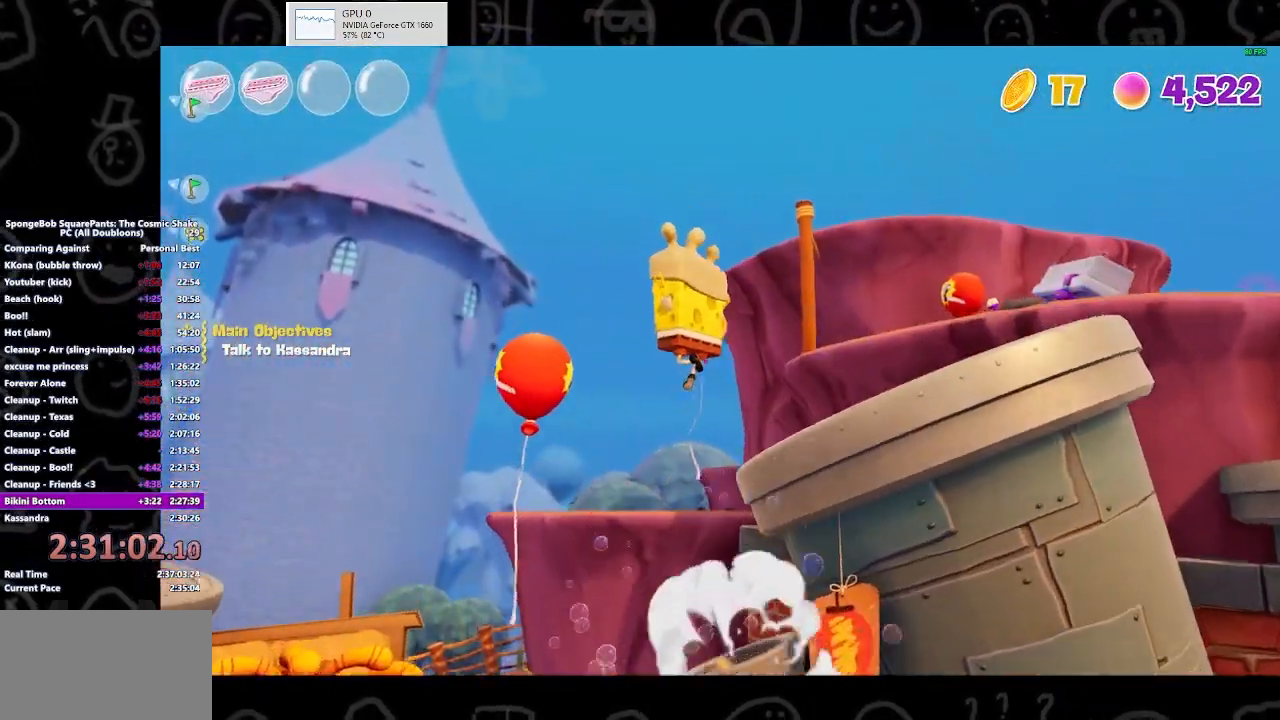
{"buttons": [], "left_stick": "up", "right_stick": "center", "events": [[267, "Y", "down"], [300, "Y", "up"], [367, "Y", "down"], [433, "Y", "up"], [433, "left_stick", "up"]]}
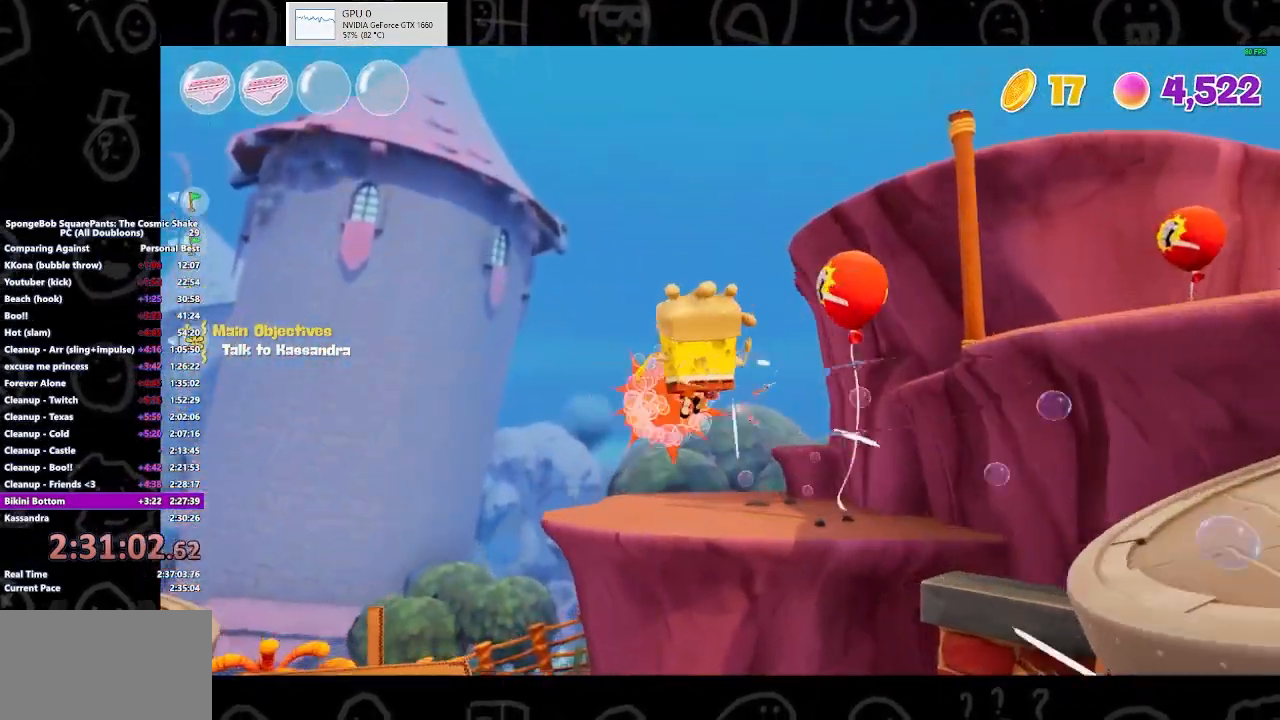
{"buttons": ["Y"], "left_stick": "up", "right_stick": "center", "events": [[133, "right_stick", "right"], [267, "right_stick", "center"], [467, "Y", "down"]]}
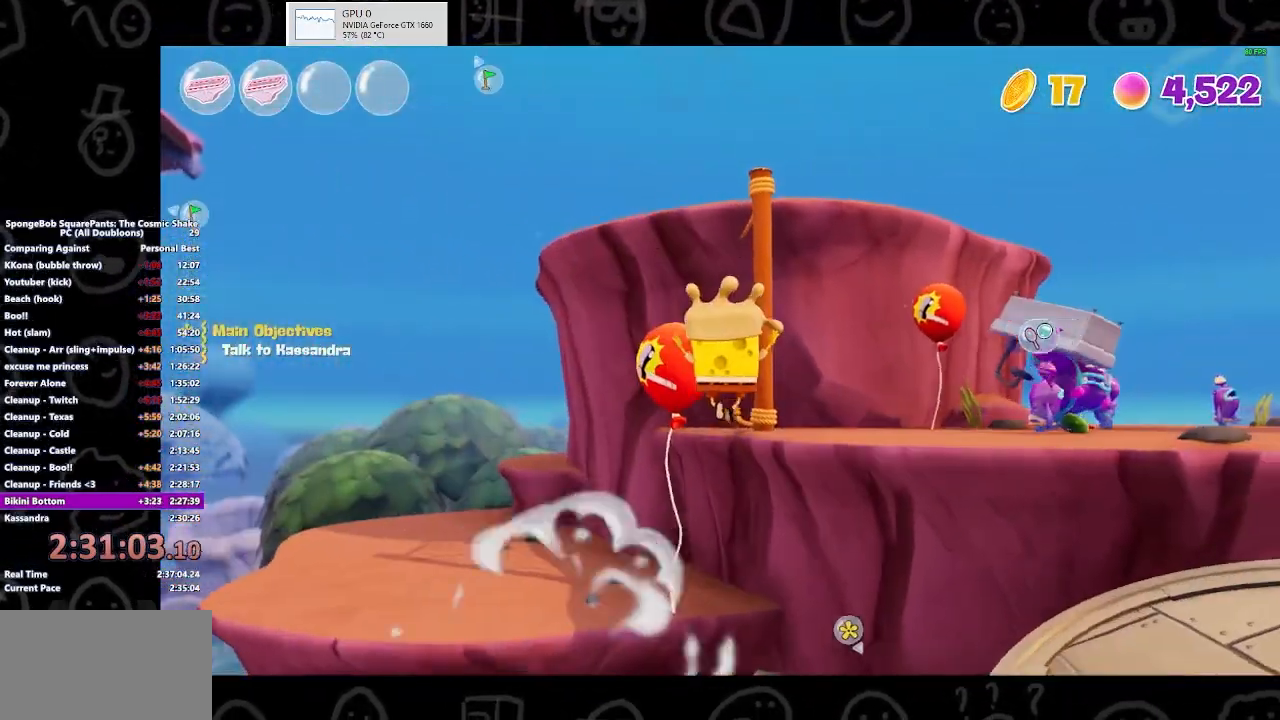
{"buttons": [], "left_stick": "up-right", "right_stick": "center", "events": [[33, "Y", "up"], [133, "Y", "down"], [233, "Y", "up"], [267, "left_stick", "up-right"]]}
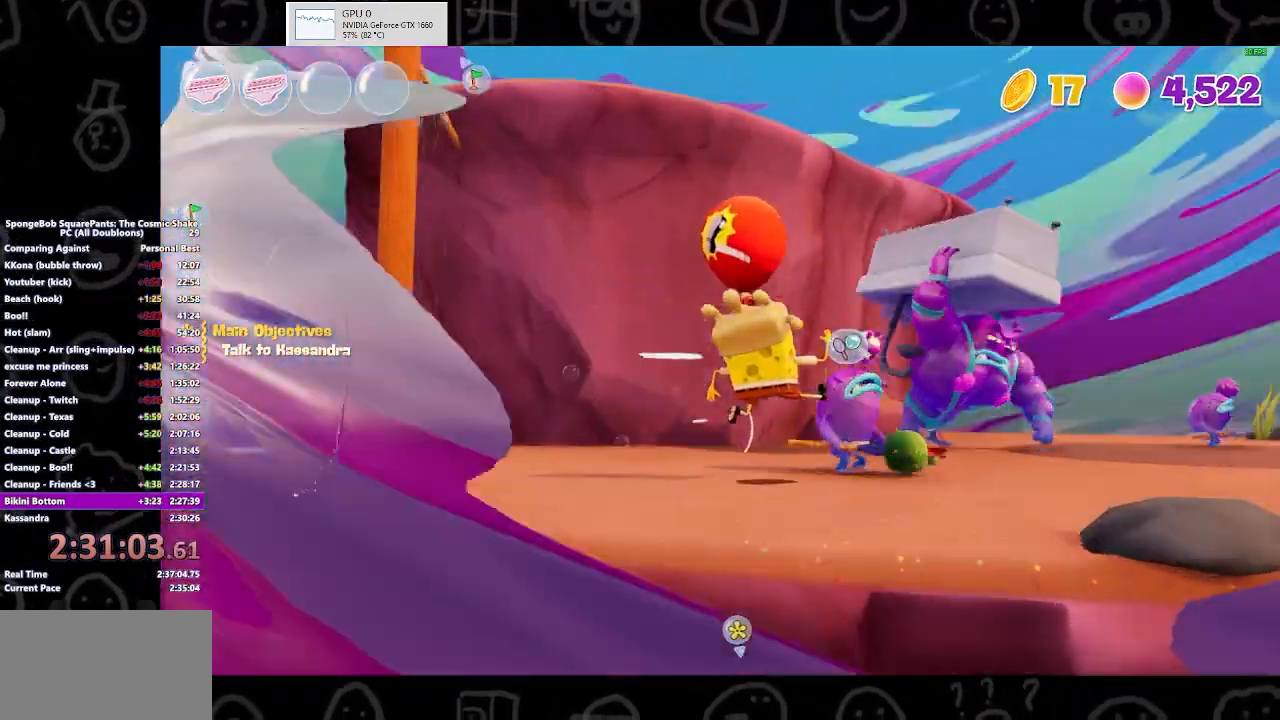
{"buttons": [], "left_stick": "up-right", "right_stick": "center", "events": []}
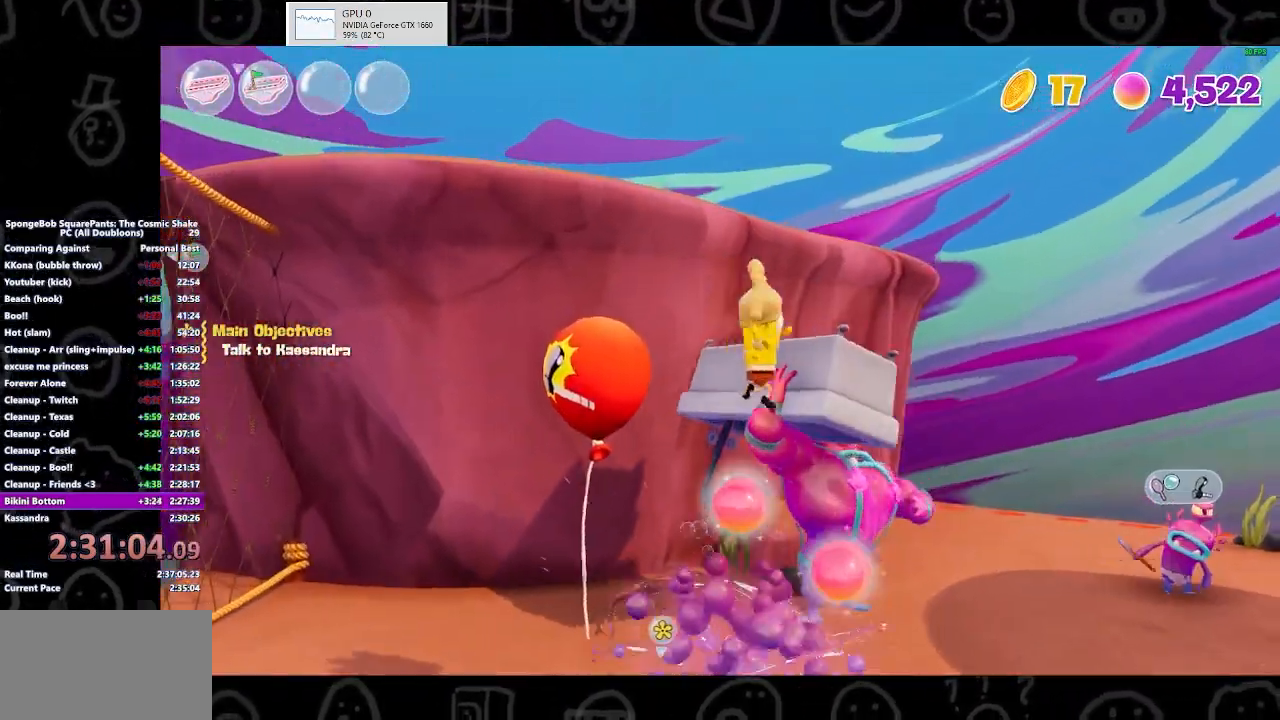
{"buttons": [], "left_stick": "down-right", "right_stick": "left", "events": [[33, "left_stick", "right"], [33, "right_stick", "left"], [433, "left_stick", "down-right"]]}
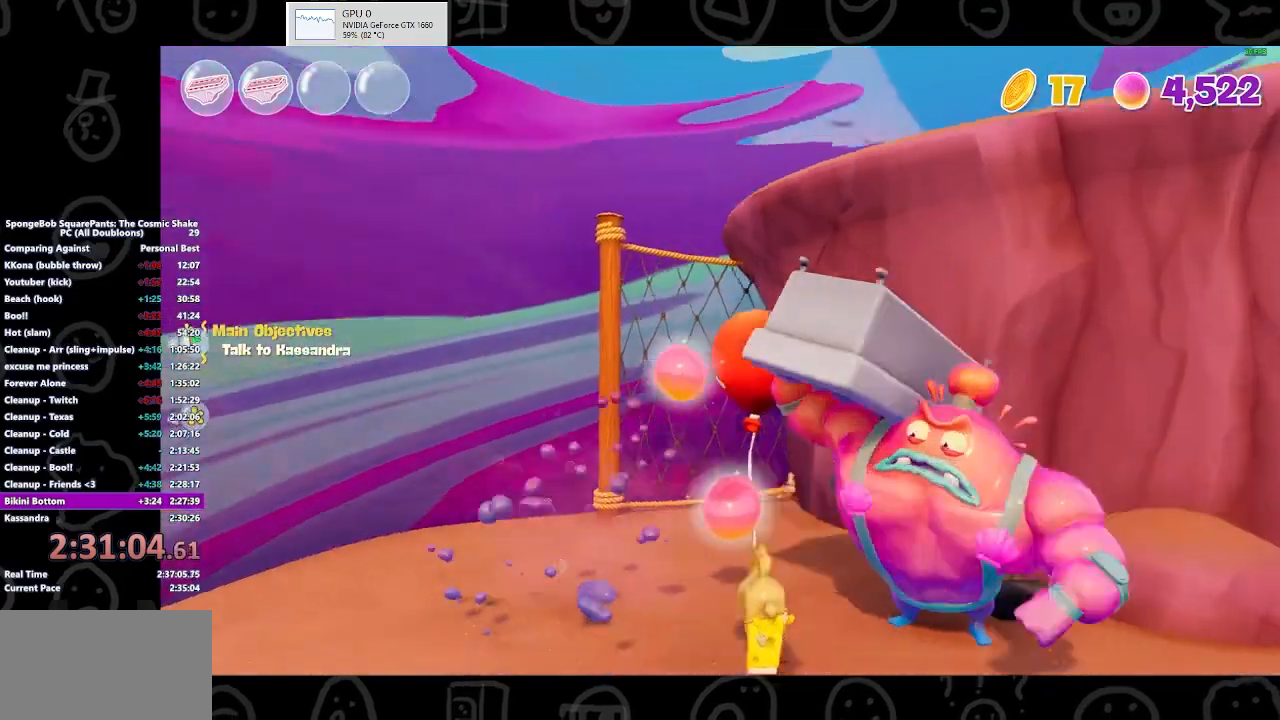
{"buttons": ["A"], "left_stick": "down-right", "right_stick": "center", "events": [[133, "right_stick", "center"], [433, "A", "down"]]}
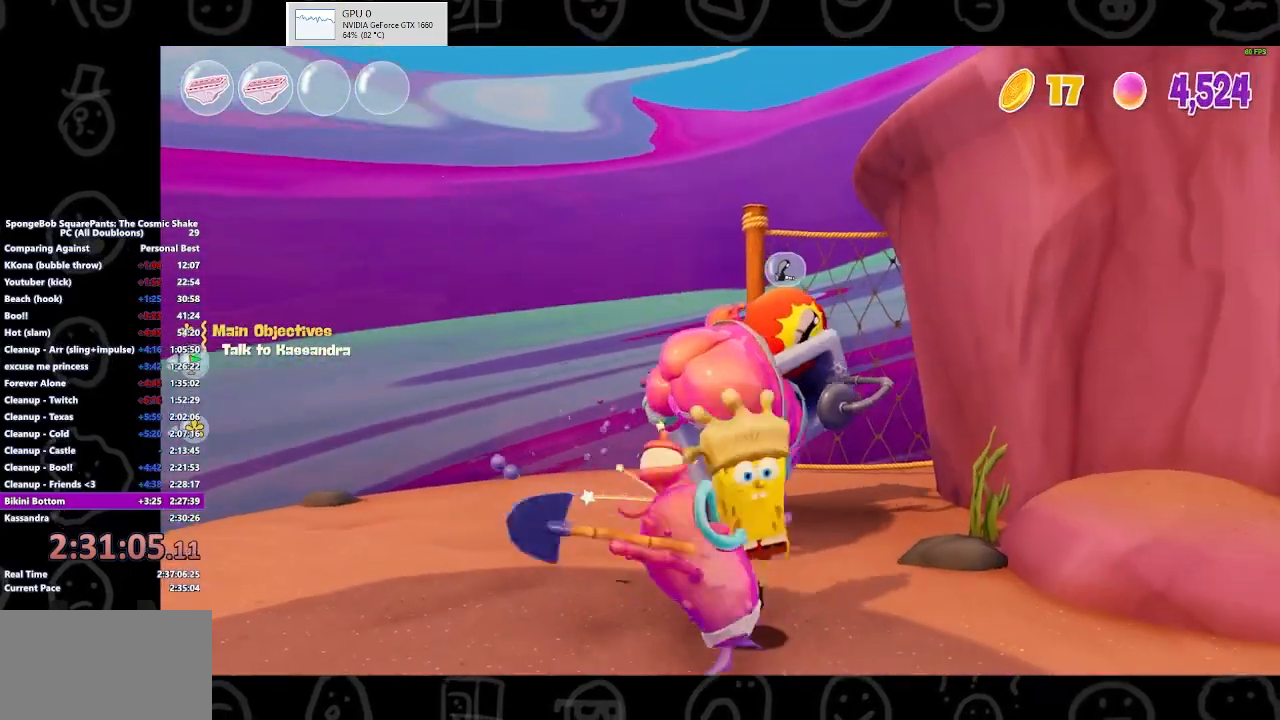
{"buttons": [], "left_stick": "down", "right_stick": "center", "events": [[33, "A", "up"], [67, "left_stick", "up"], [133, "Y", "down"], [133, "left_stick", "up-left"], [233, "Y", "up"], [300, "left_stick", "down-left"], [500, "left_stick", "down"]]}
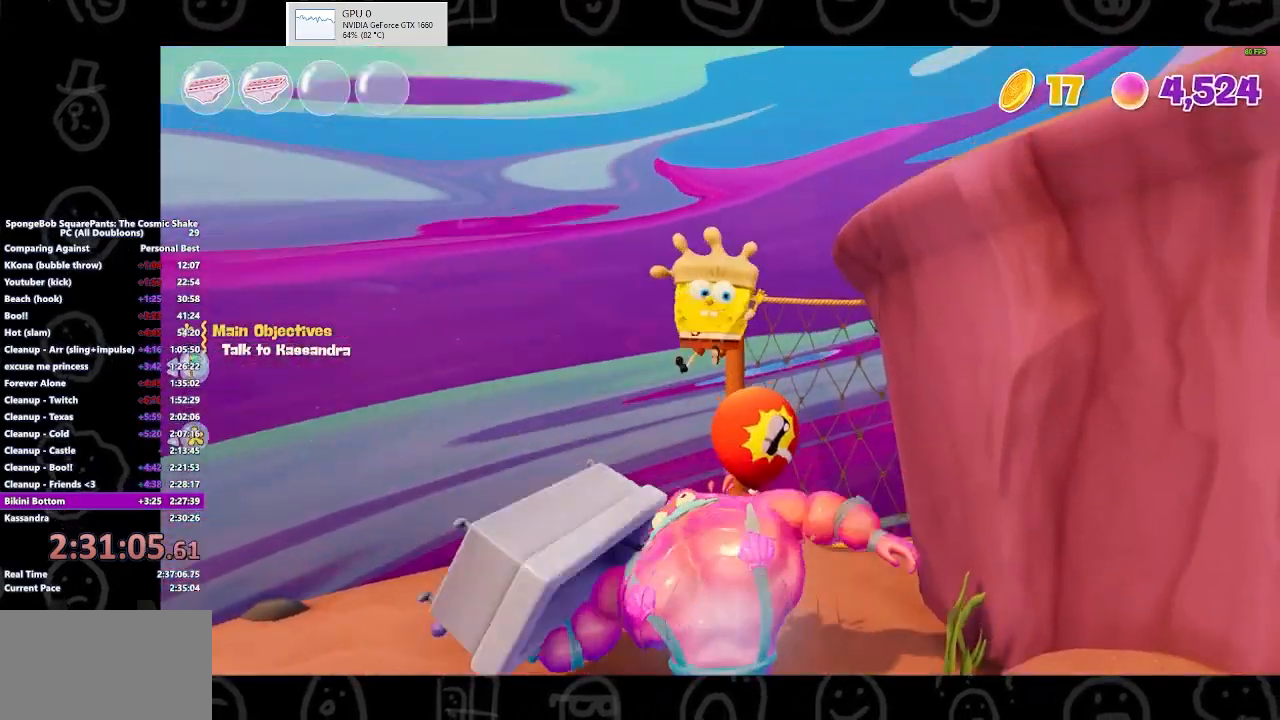
{"buttons": [], "left_stick": "up-right", "right_stick": "center", "events": [[33, "left_stick", "down-left"], [67, "left_stick", "center"], [433, "left_stick", "up-right"]]}
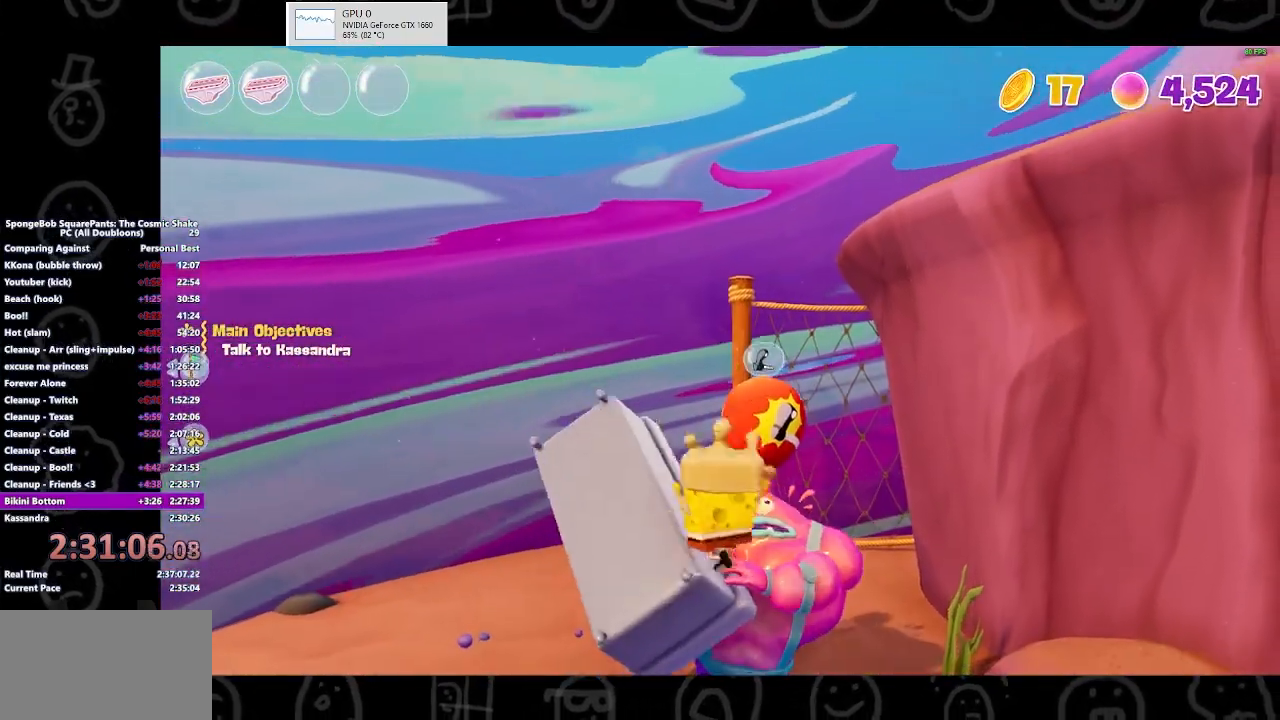
{"buttons": [], "left_stick": "down-left", "right_stick": "center", "events": [[67, "X", "down"], [67, "left_stick", "center"], [167, "X", "up"], [200, "left_stick", "down-left"], [233, "X", "down"], [333, "X", "up"], [367, "X", "down"], [433, "X", "up"]]}
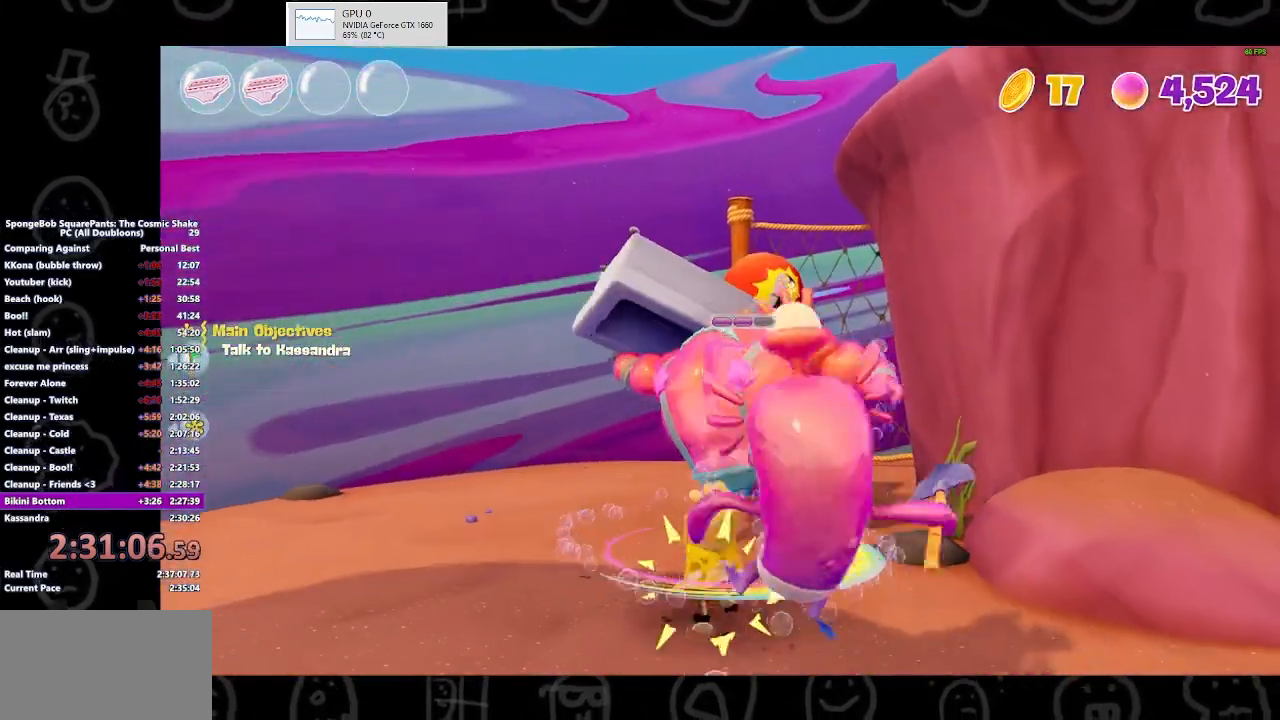
{"buttons": [], "left_stick": "center", "right_stick": "center", "events": [[33, "left_stick", "down"], [300, "left_stick", "center"]]}
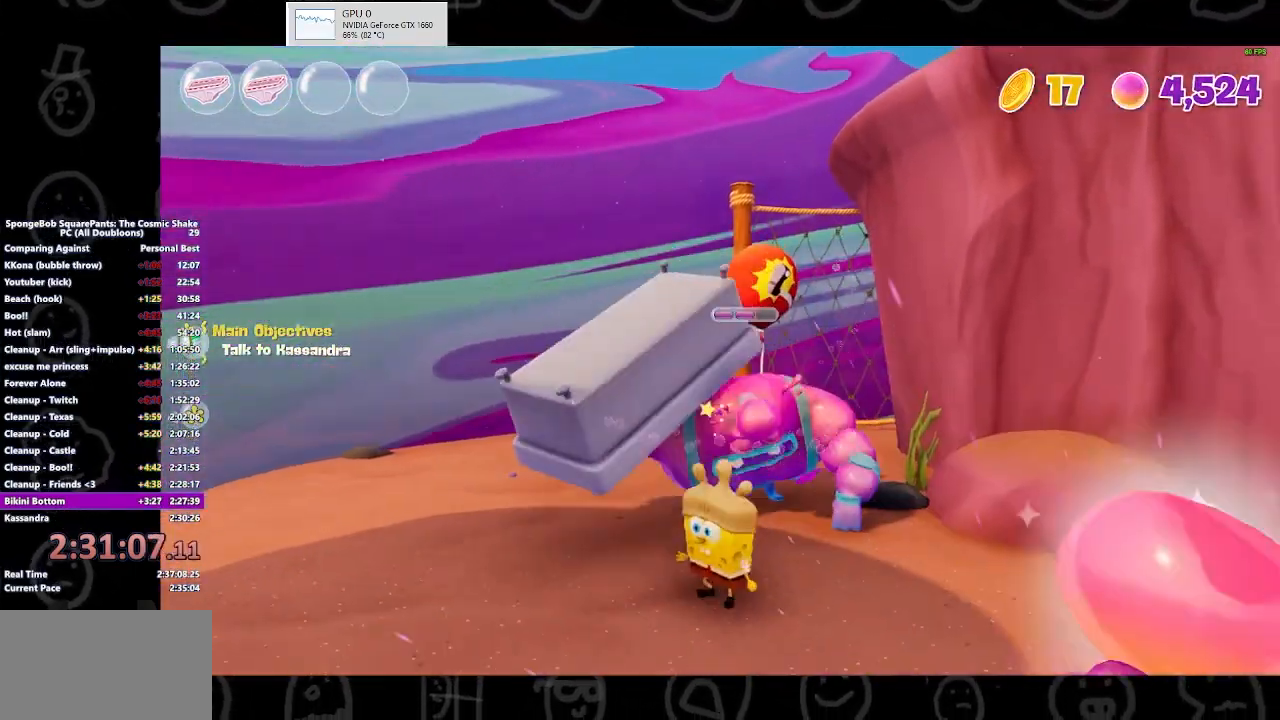
{"buttons": [], "left_stick": "center", "right_stick": "center", "events": [[67, "left_stick", "up"], [233, "left_stick", "center"]]}
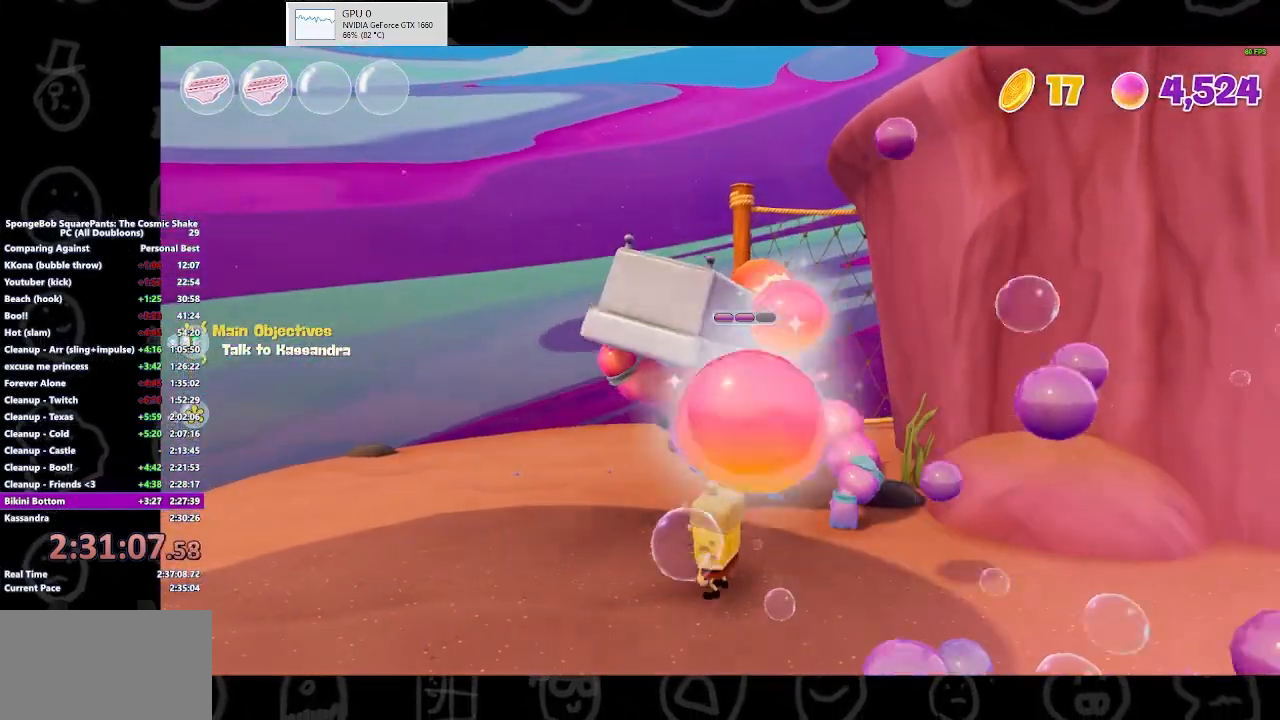
{"buttons": [], "left_stick": "up", "right_stick": "center", "events": [[167, "left_stick", "down"], [467, "left_stick", "up"]]}
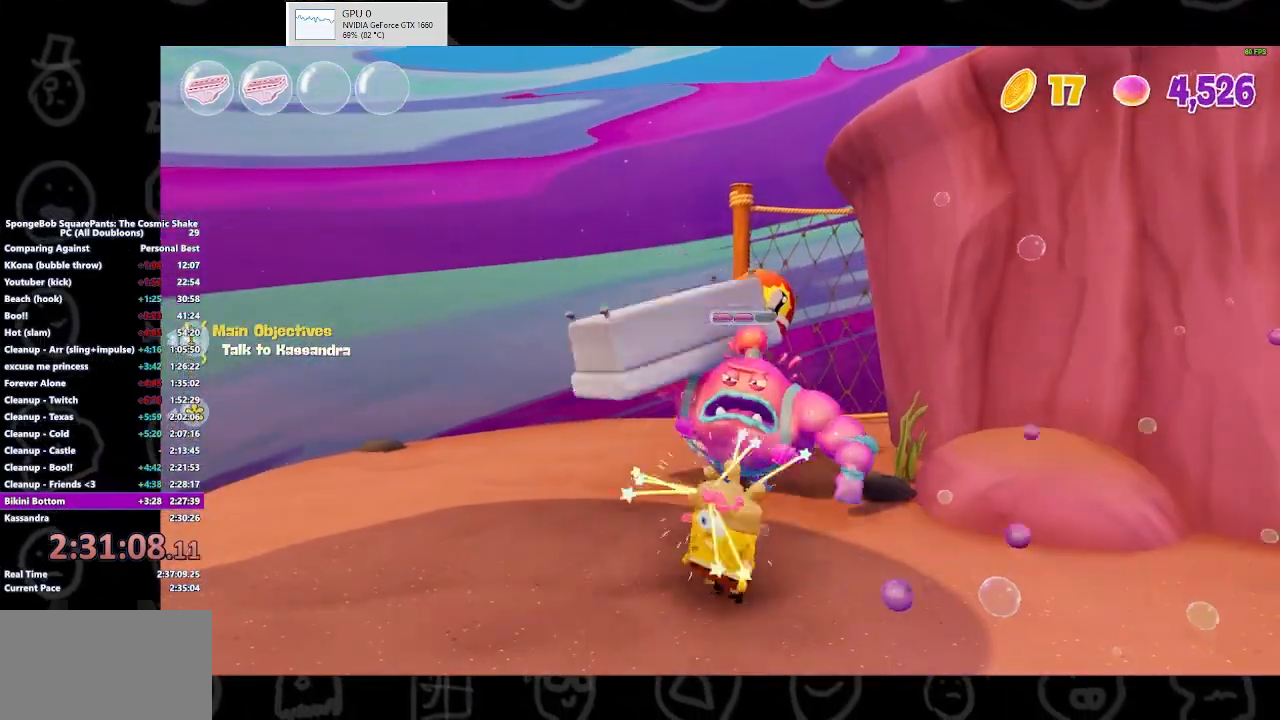
{"buttons": [], "left_stick": "down", "right_stick": "center", "events": [[67, "A", "down"], [167, "A", "up"], [233, "Y", "down"], [300, "left_stick", "right"], [367, "Y", "up"], [433, "left_stick", "down"]]}
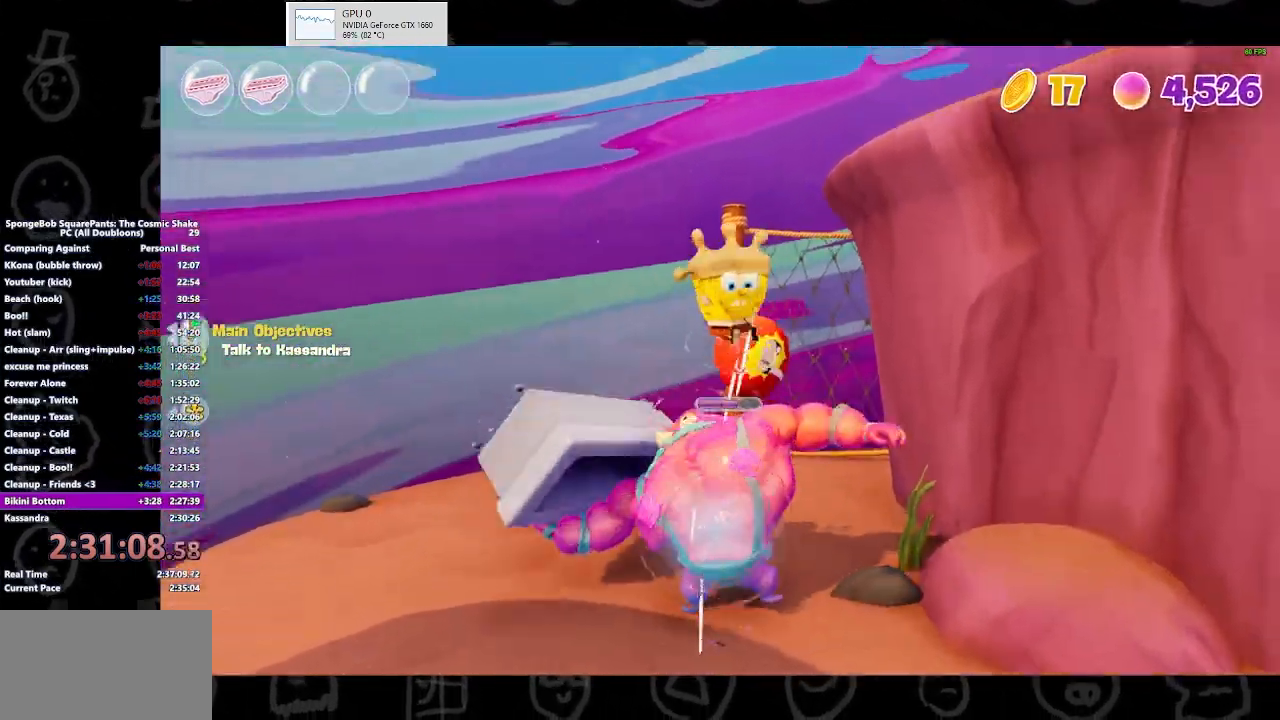
{"buttons": [], "left_stick": "up", "right_stick": "center", "events": [[100, "left_stick", "center"], [333, "left_stick", "up"]]}
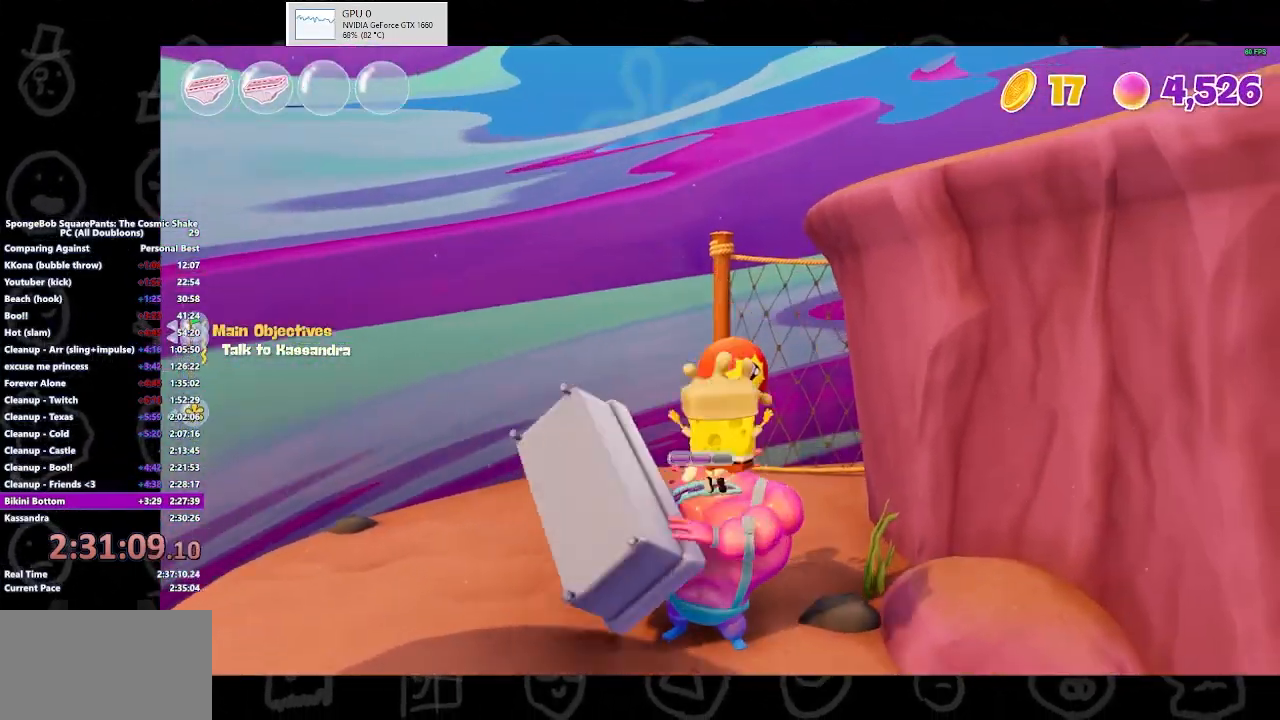
{"buttons": [], "left_stick": "down", "right_stick": "center", "events": [[133, "X", "down"], [267, "X", "up"], [267, "left_stick", "down"]]}
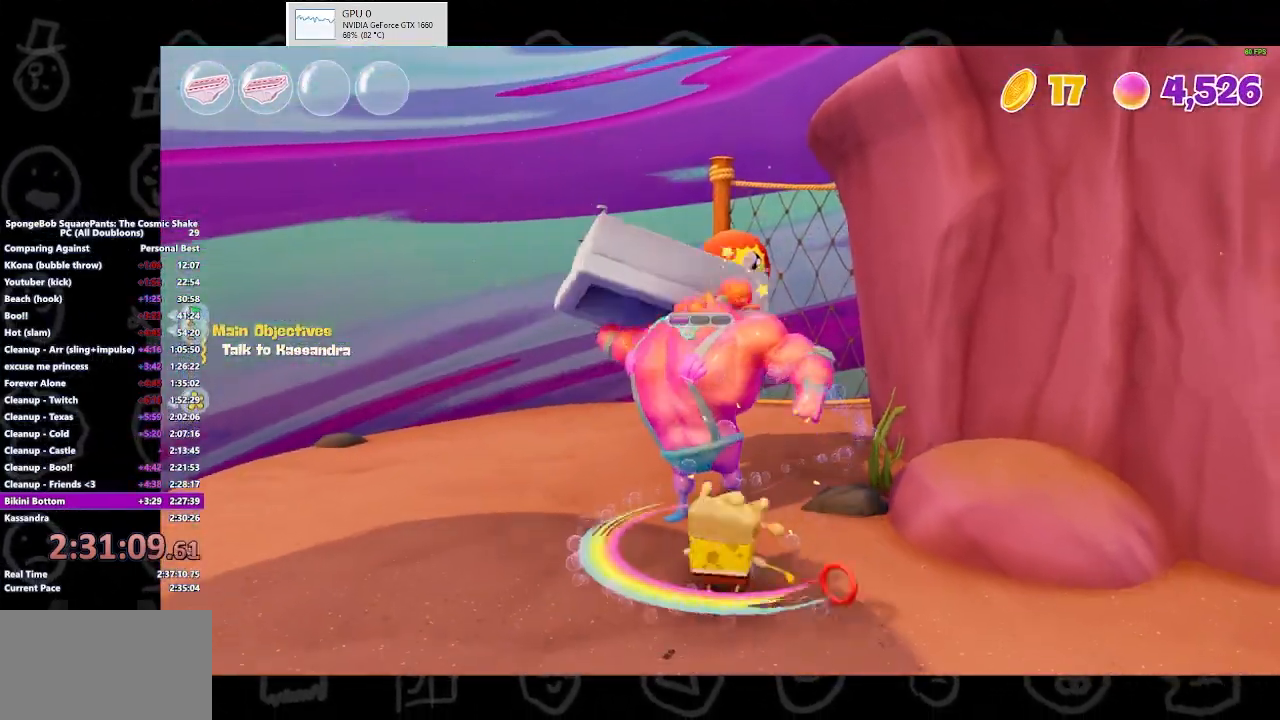
{"buttons": [], "left_stick": "center", "right_stick": "center", "events": [[167, "left_stick", "down-left"], [233, "right_stick", "up-right"], [300, "left_stick", "center"], [367, "right_stick", "center"]]}
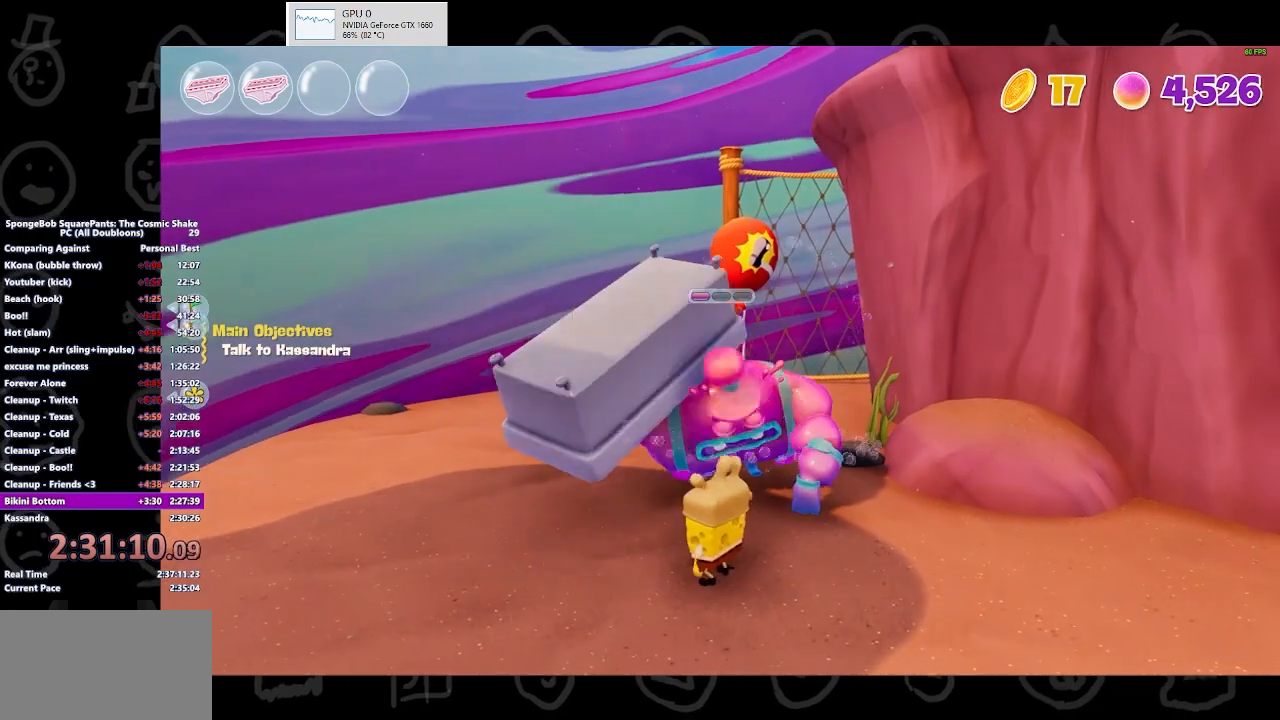
{"buttons": [], "left_stick": "center", "right_stick": "center", "events": []}
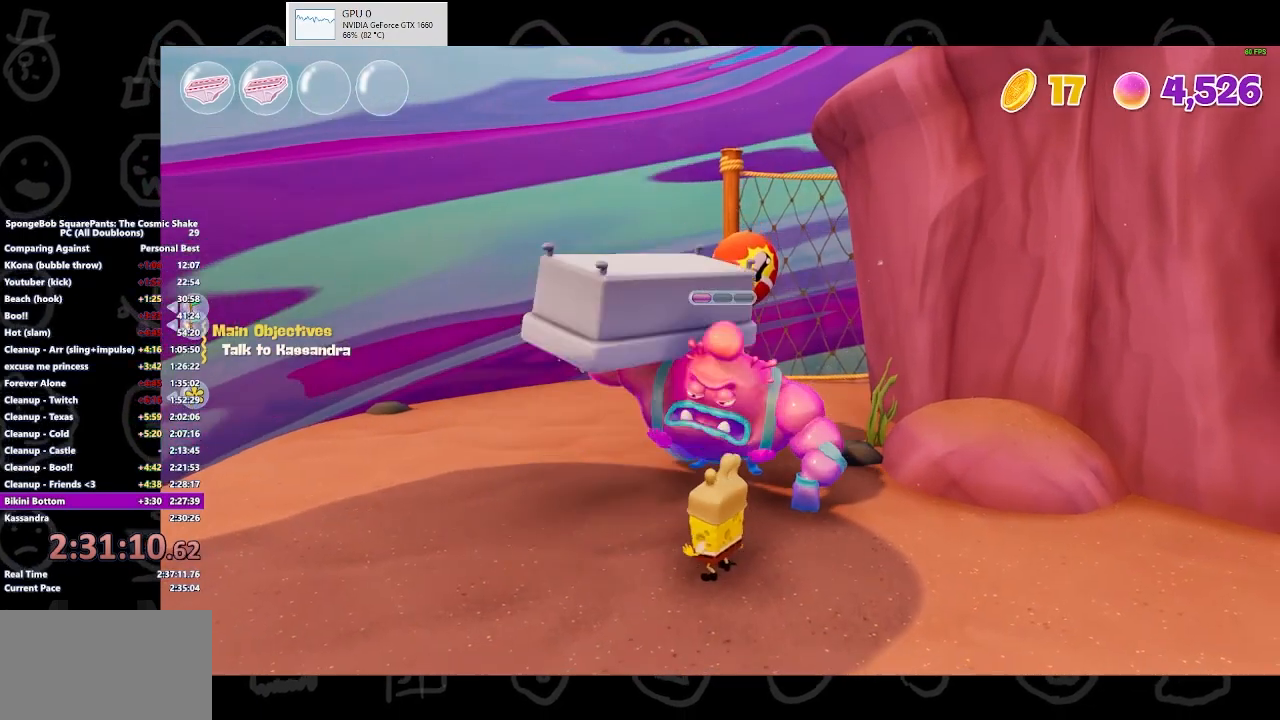
{"buttons": [], "left_stick": "up", "right_stick": "center", "events": [[267, "left_stick", "up"], [367, "A", "down"], [467, "A", "up"]]}